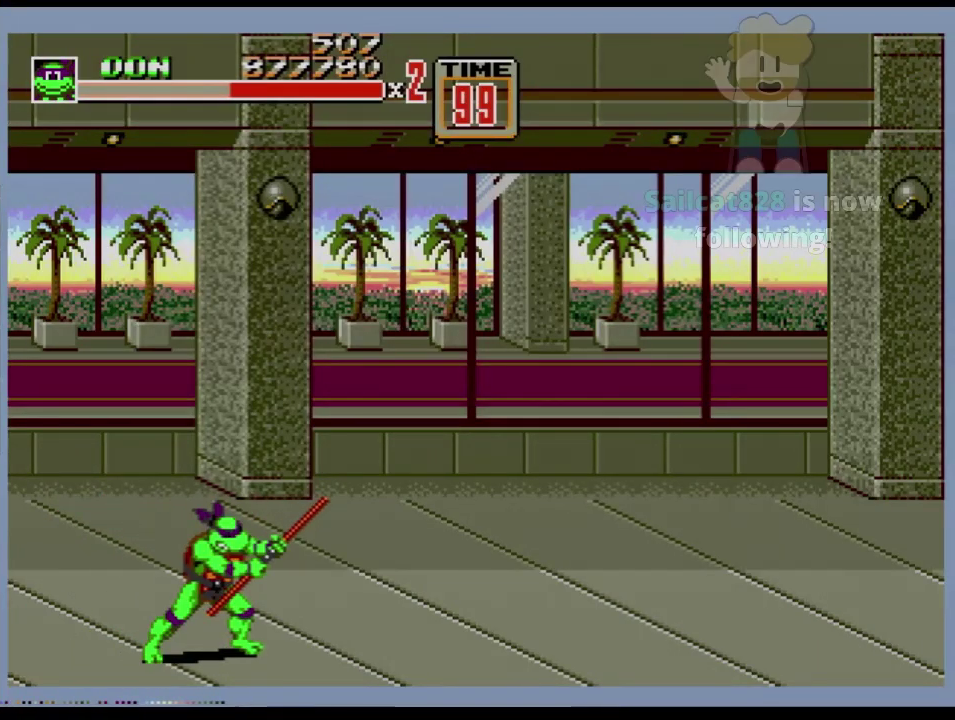
Gameplay with a controller (Xbox layout); each line is a JSON object with the inputs held at the frame after it. "events" lists button and stick changes between this image and that frame as [ms after this image, input, new state], when the widget could be followed in between. Not read: L1 L2 L3 R1 R2 R3.
{"buttons": ["DPAD_UP", "DPAD_RIGHT"], "events": [[234, "DPAD_RIGHT", "down"], [334, "DPAD_UP", "down"]]}
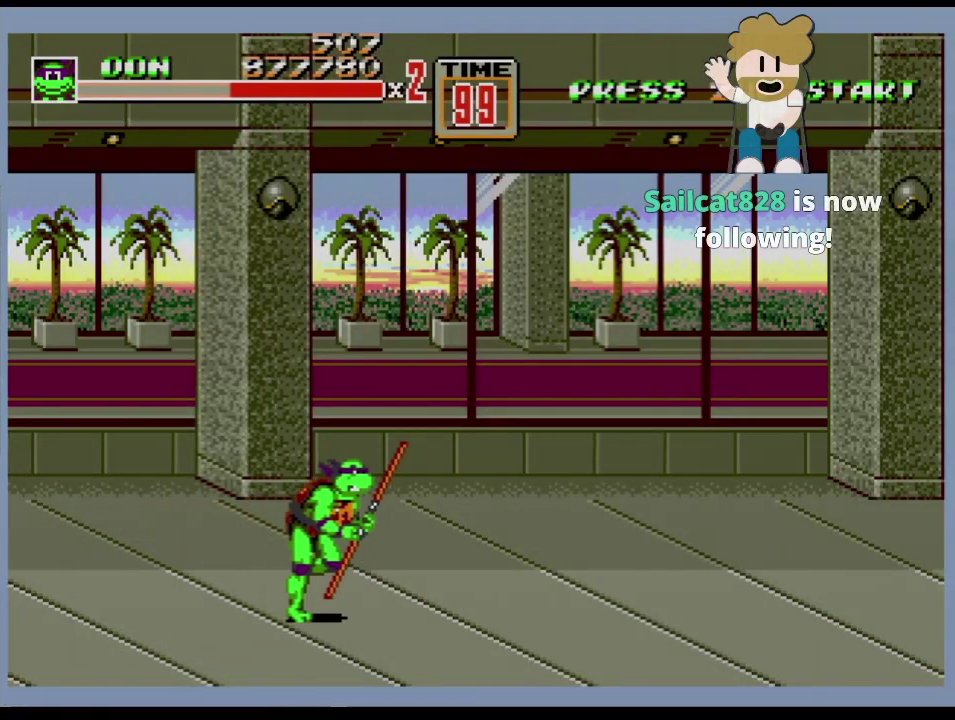
{"buttons": ["DPAD_RIGHT"], "events": [[17, "DPAD_UP", "up"], [100, "DPAD_RIGHT", "up"], [434, "DPAD_RIGHT", "down"]]}
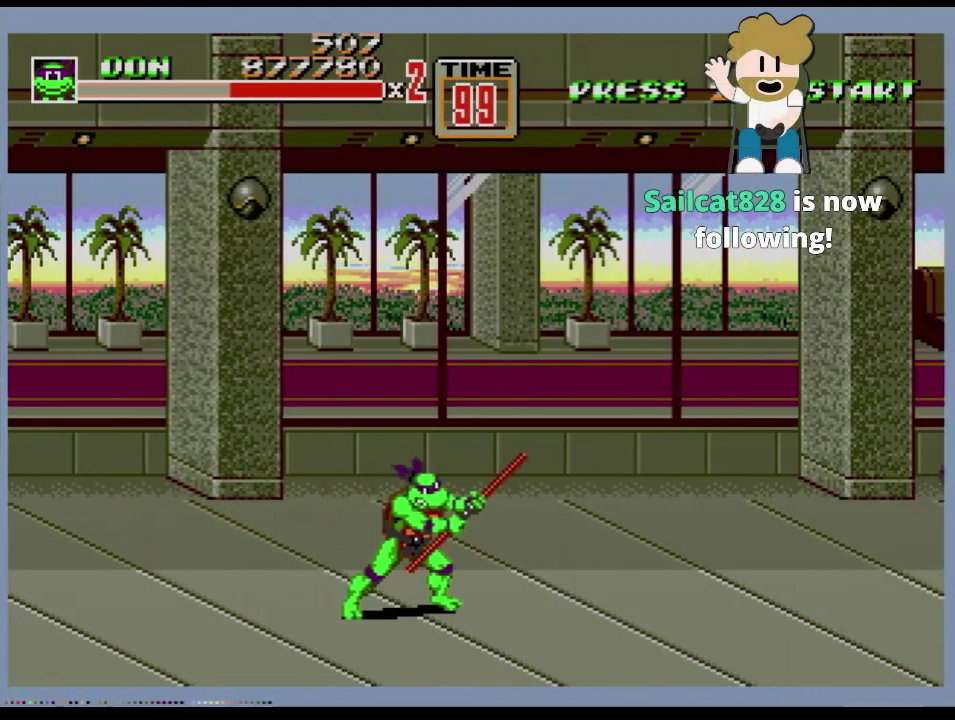
{"buttons": [], "events": [[84, "DPAD_RIGHT", "up"]]}
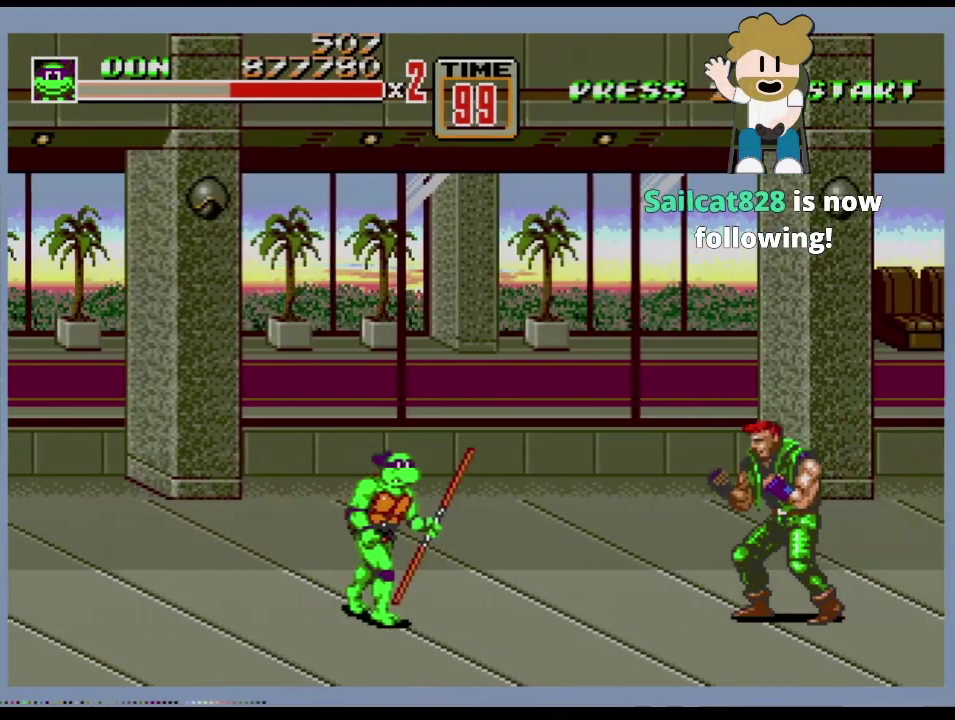
{"buttons": ["DPAD_RIGHT"], "events": [[100, "DPAD_RIGHT", "down"], [267, "B", "down"], [300, "DPAD_RIGHT", "up"], [500, "B", "up"], [500, "DPAD_RIGHT", "down"]]}
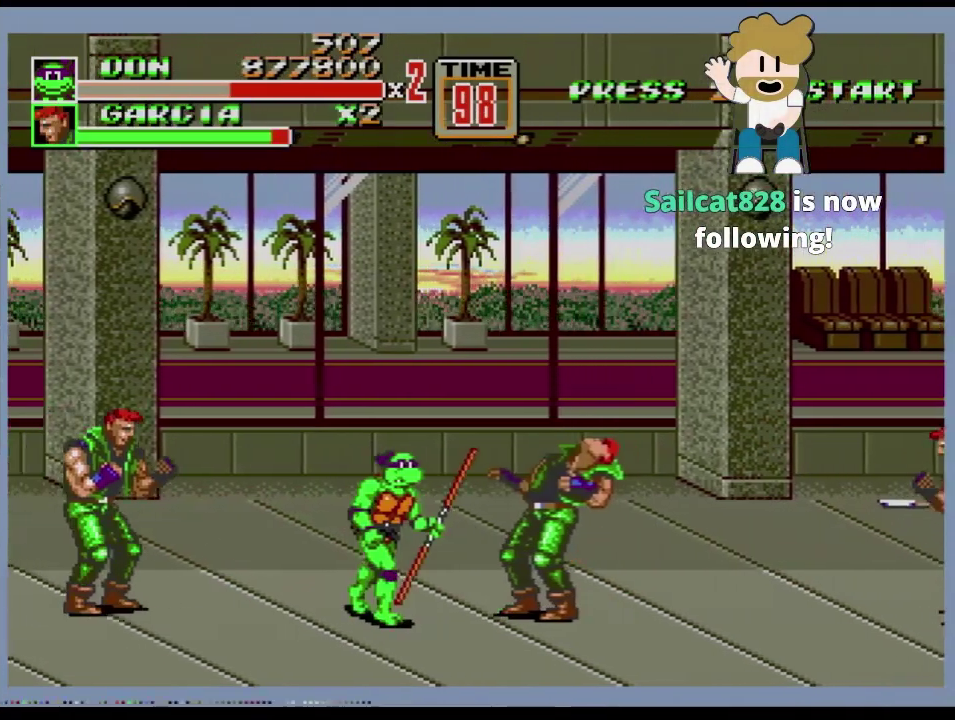
{"buttons": ["DPAD_LEFT"], "events": [[251, "DPAD_RIGHT", "up"], [401, "DPAD_RIGHT", "down"], [484, "DPAD_LEFT", "down"], [484, "DPAD_RIGHT", "up"]]}
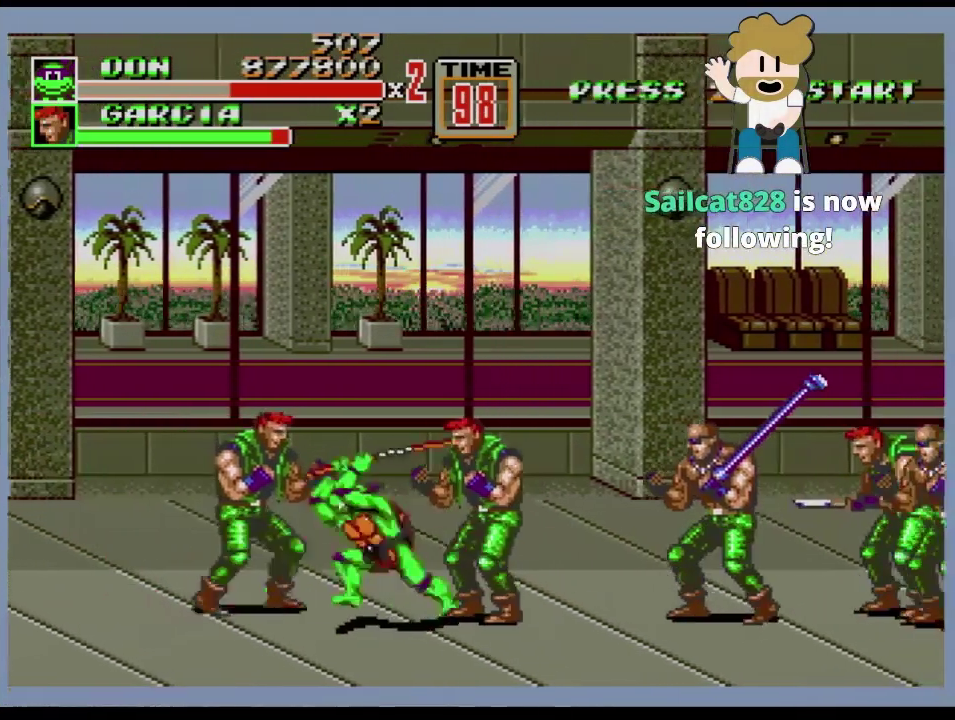
{"buttons": ["DPAD_RIGHT"], "events": [[50, "DPAD_DOWN", "down"], [300, "DPAD_DOWN", "up"], [317, "DPAD_LEFT", "up"], [417, "DPAD_RIGHT", "down"]]}
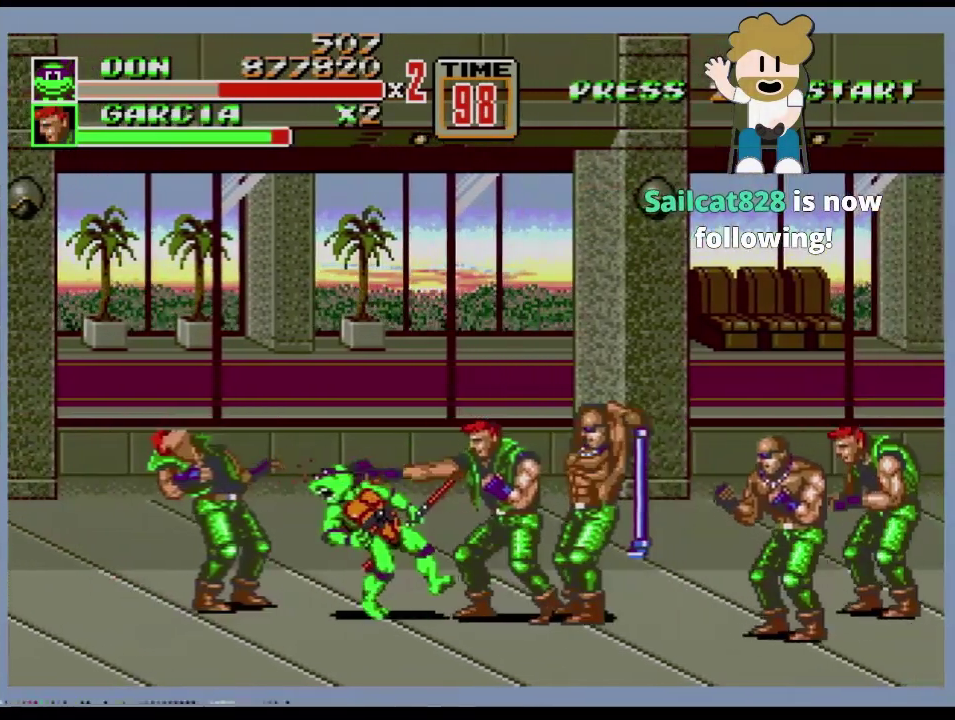
{"buttons": [], "events": [[33, "B", "down"], [33, "DPAD_RIGHT", "up"], [83, "B", "up"], [217, "A", "down"], [283, "A", "up"]]}
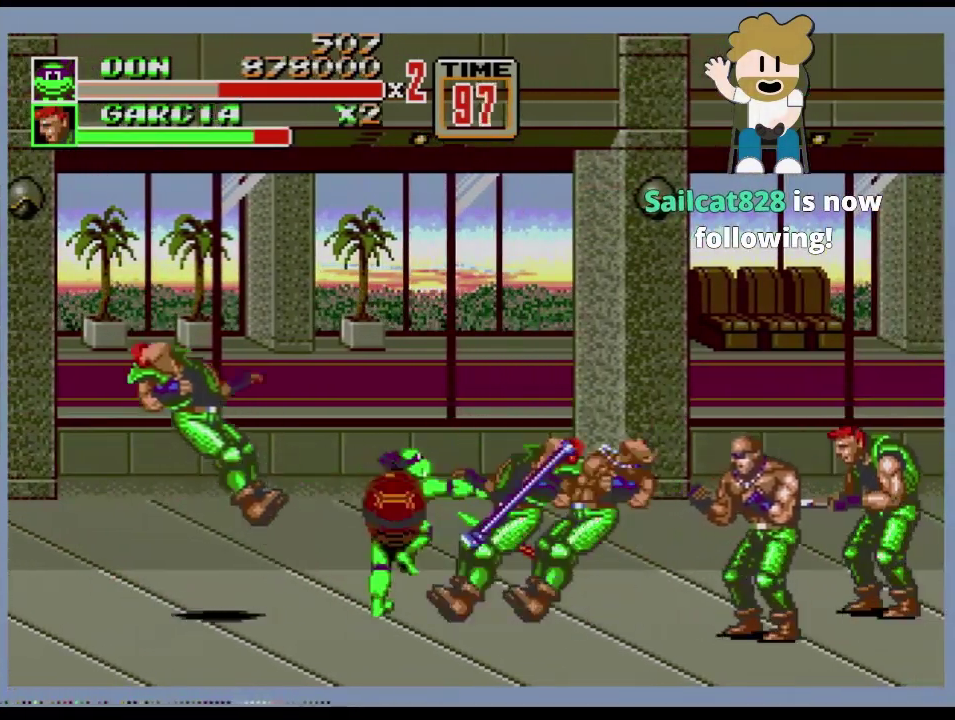
{"buttons": [], "events": []}
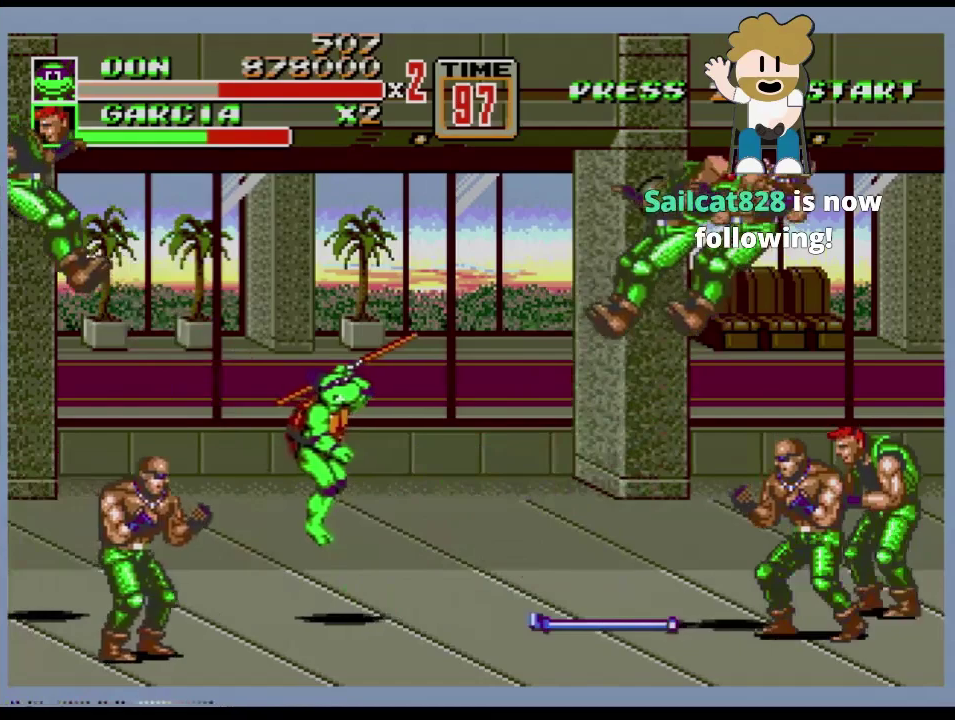
{"buttons": ["DPAD_UP", "DPAD_LEFT"], "events": [[250, "DPAD_LEFT", "down"], [333, "DPAD_UP", "down"]]}
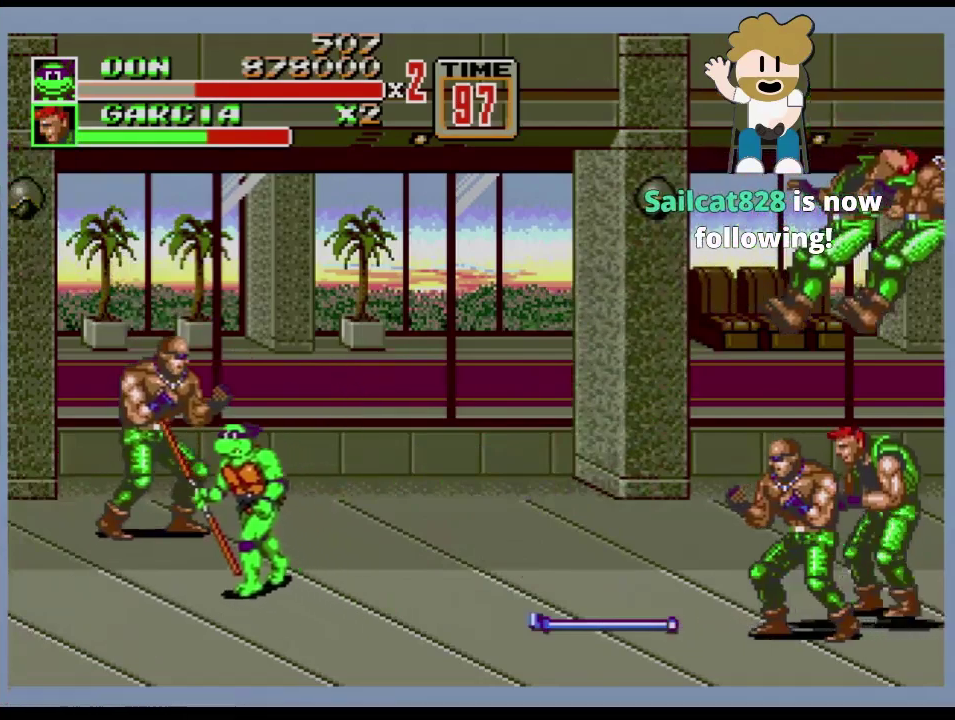
{"buttons": ["DPAD_UP", "DPAD_LEFT"], "events": [[317, "B", "down"], [484, "B", "up"]]}
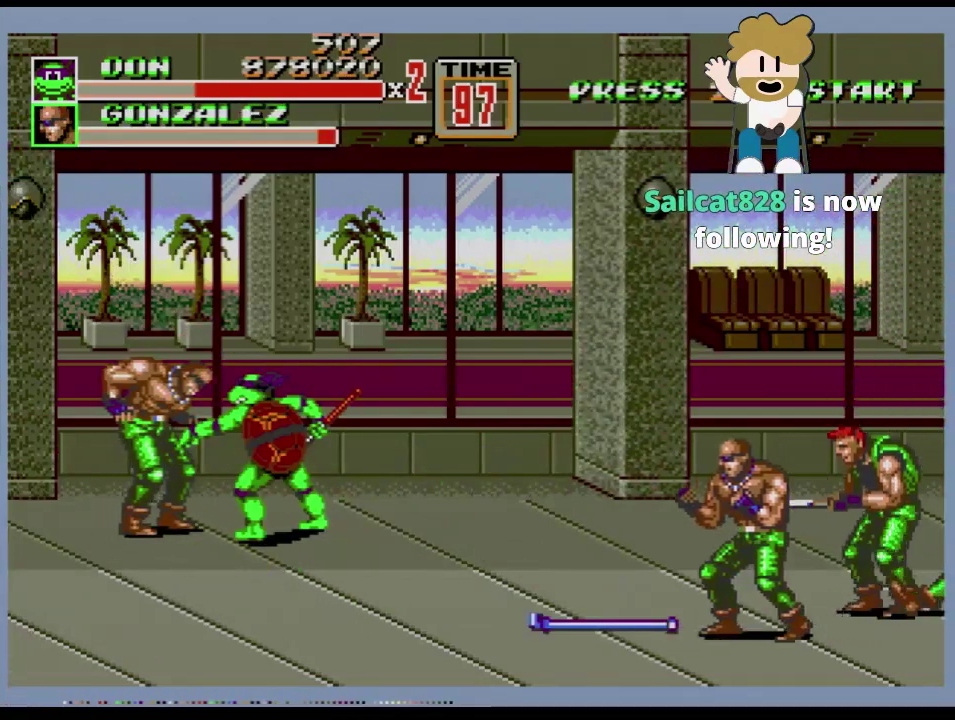
{"buttons": [], "events": [[133, "B", "down"], [283, "DPAD_UP", "up"], [350, "B", "up"], [350, "DPAD_LEFT", "up"]]}
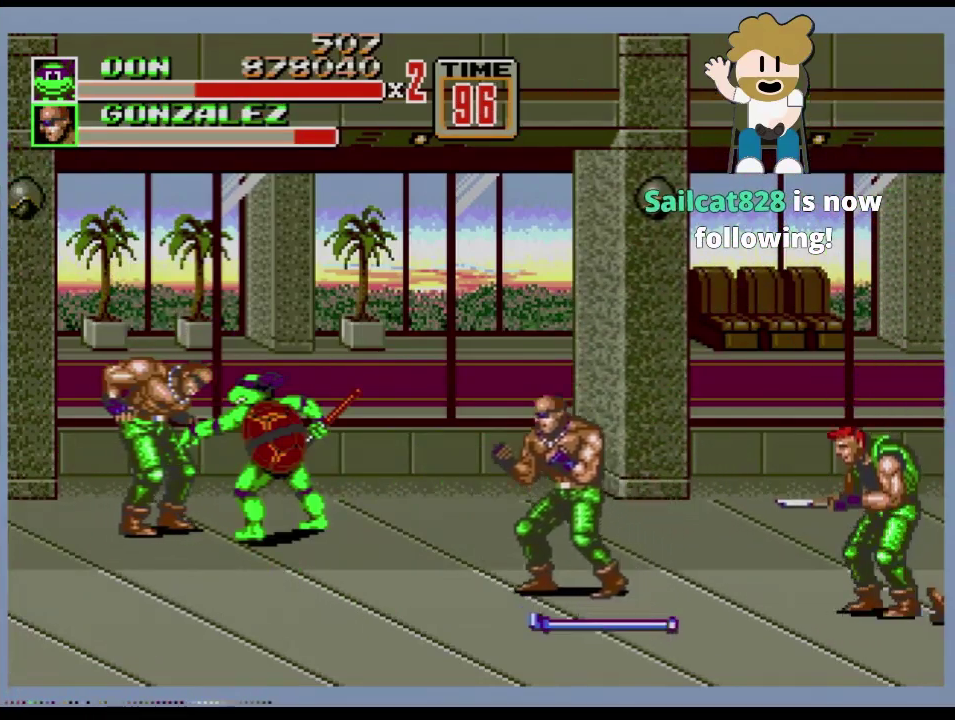
{"buttons": ["B", "DPAD_RIGHT"], "events": [[284, "DPAD_RIGHT", "down"], [367, "B", "down"]]}
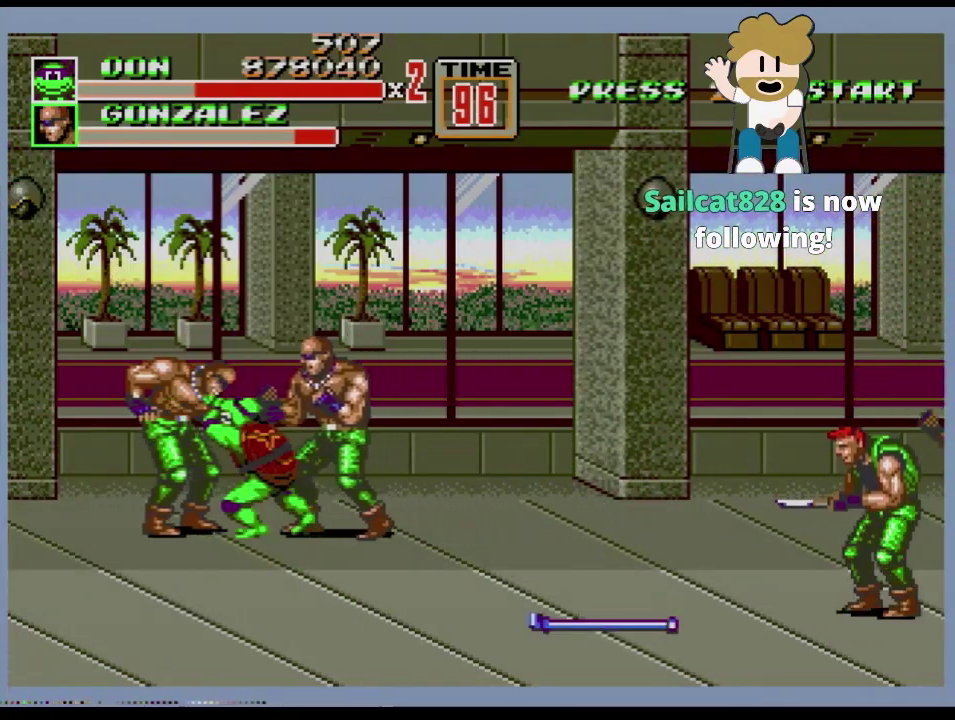
{"buttons": [], "events": [[200, "DPAD_RIGHT", "up"], [467, "B", "up"]]}
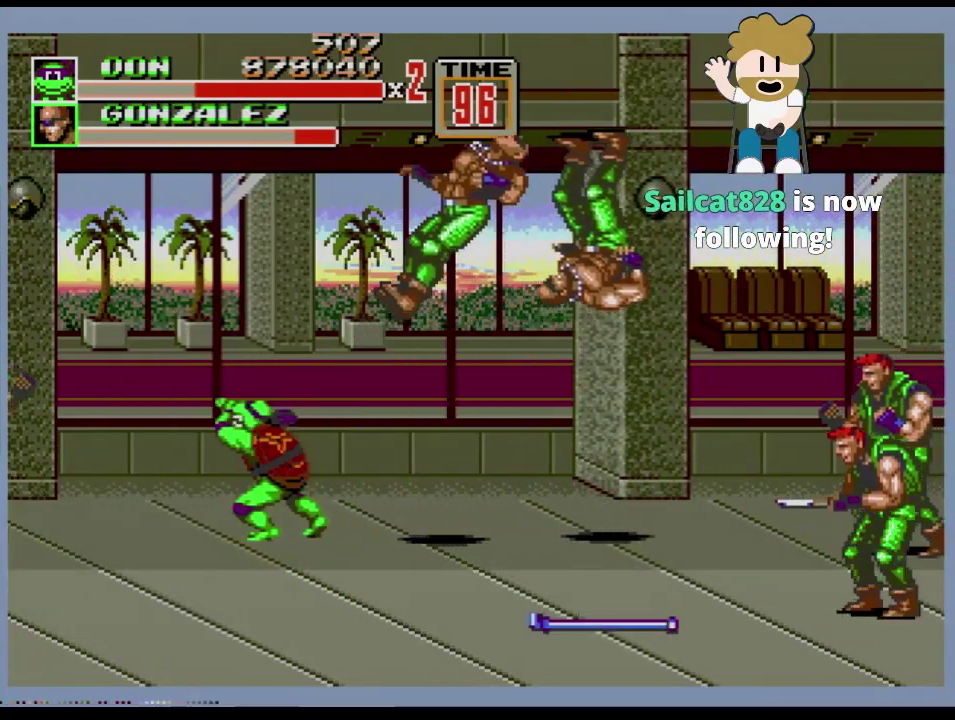
{"buttons": ["B"], "events": [[67, "DPAD_RIGHT", "down"], [384, "DPAD_LEFT", "down"], [384, "DPAD_RIGHT", "up"], [467, "B", "down"], [484, "DPAD_LEFT", "up"]]}
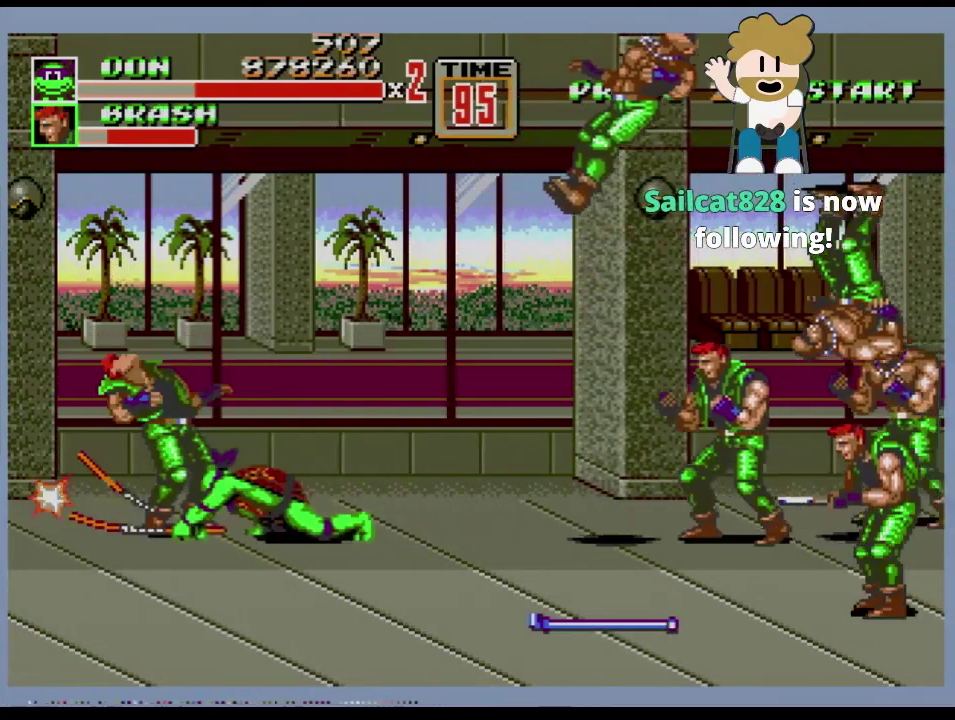
{"buttons": ["DPAD_LEFT"], "events": [[317, "B", "up"], [317, "DPAD_LEFT", "down"]]}
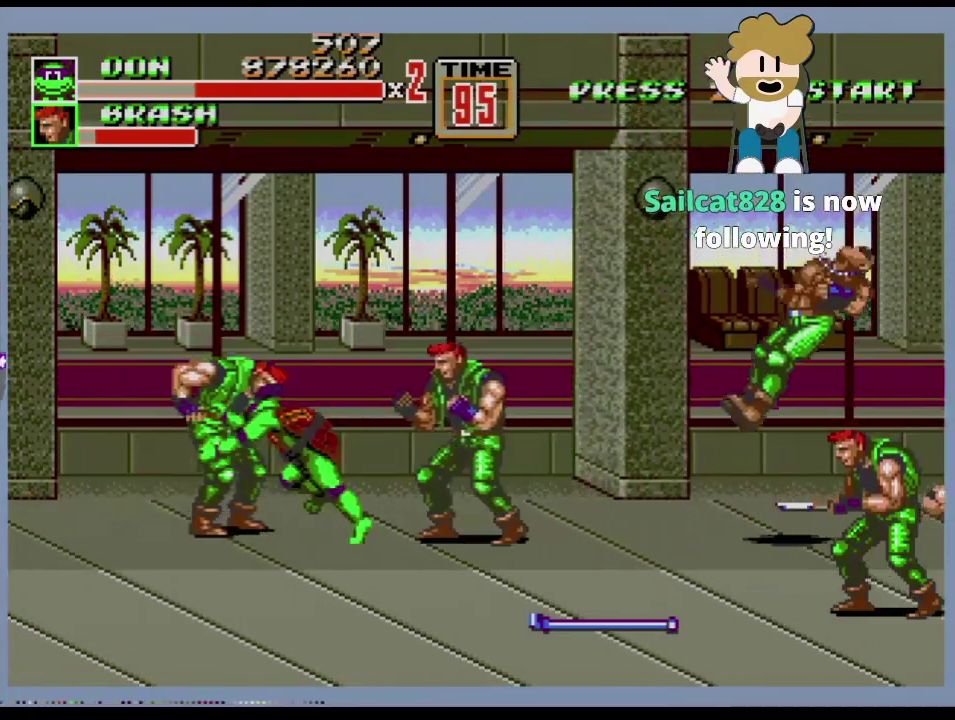
{"buttons": ["B", "DPAD_RIGHT"], "events": [[67, "DPAD_LEFT", "up"], [67, "DPAD_RIGHT", "down"], [84, "DPAD_UP", "down"], [134, "B", "down"], [134, "DPAD_UP", "up"]]}
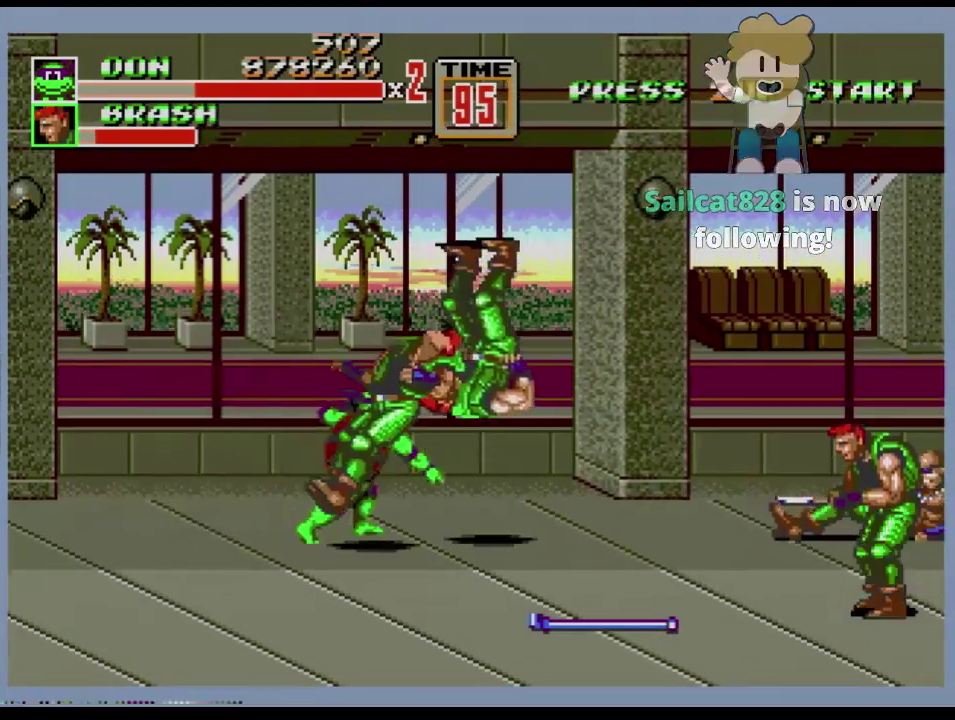
{"buttons": [], "events": [[116, "DPAD_RIGHT", "up"], [300, "B", "up"]]}
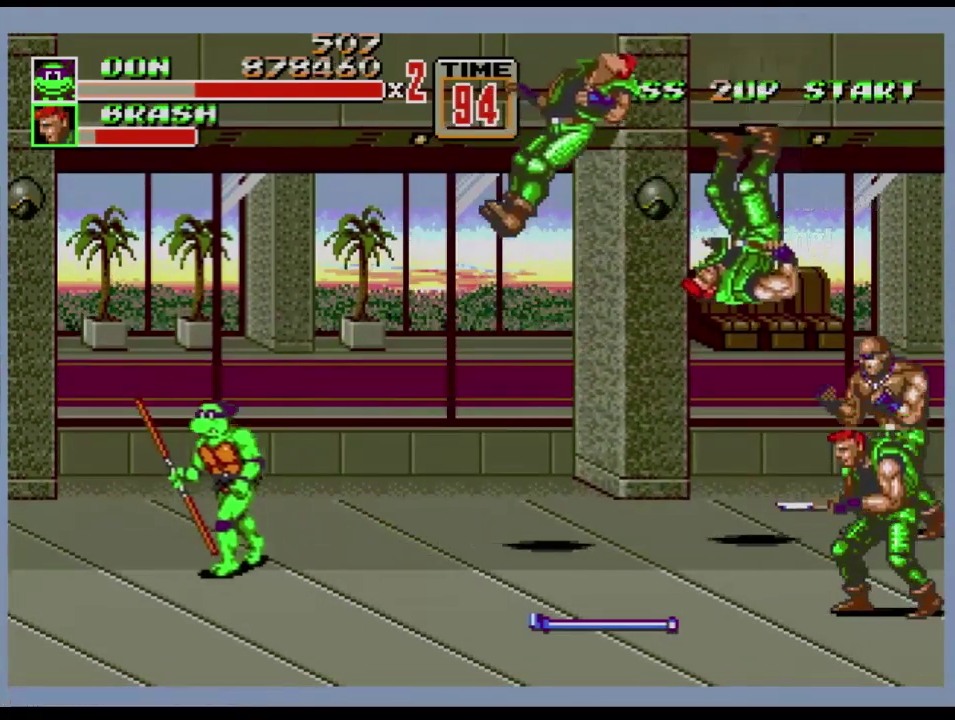
{"buttons": [], "events": [[17, "DPAD_DOWN", "down"], [17, "DPAD_LEFT", "down"], [100, "DPAD_DOWN", "up"], [200, "DPAD_LEFT", "up"], [317, "DPAD_RIGHT", "down"], [434, "DPAD_RIGHT", "up"]]}
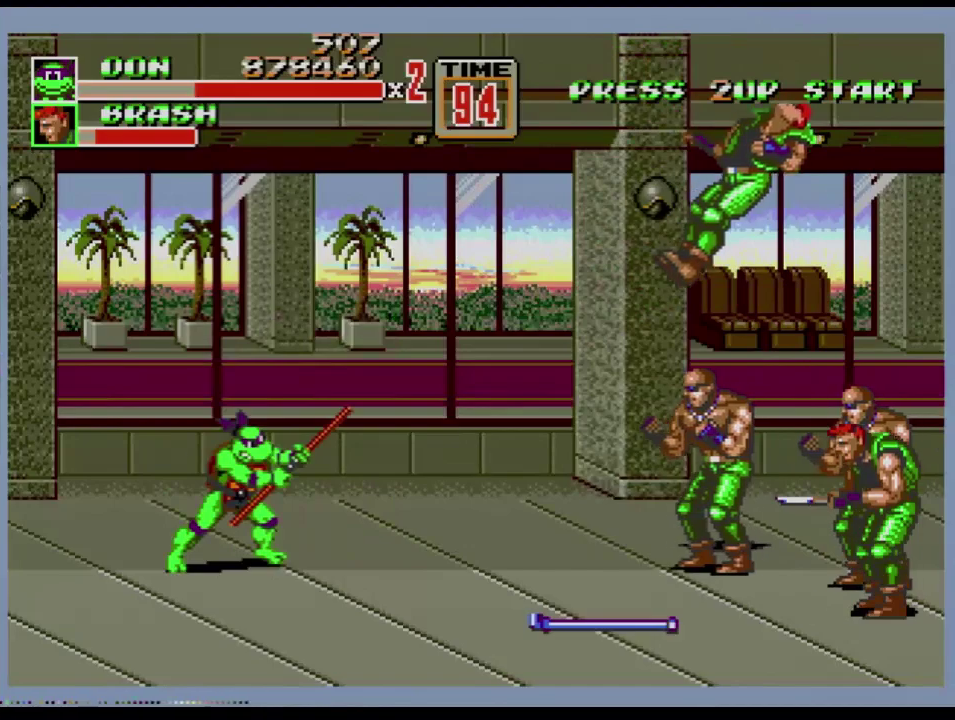
{"buttons": [], "events": [[217, "DPAD_RIGHT", "down"], [400, "DPAD_RIGHT", "up"]]}
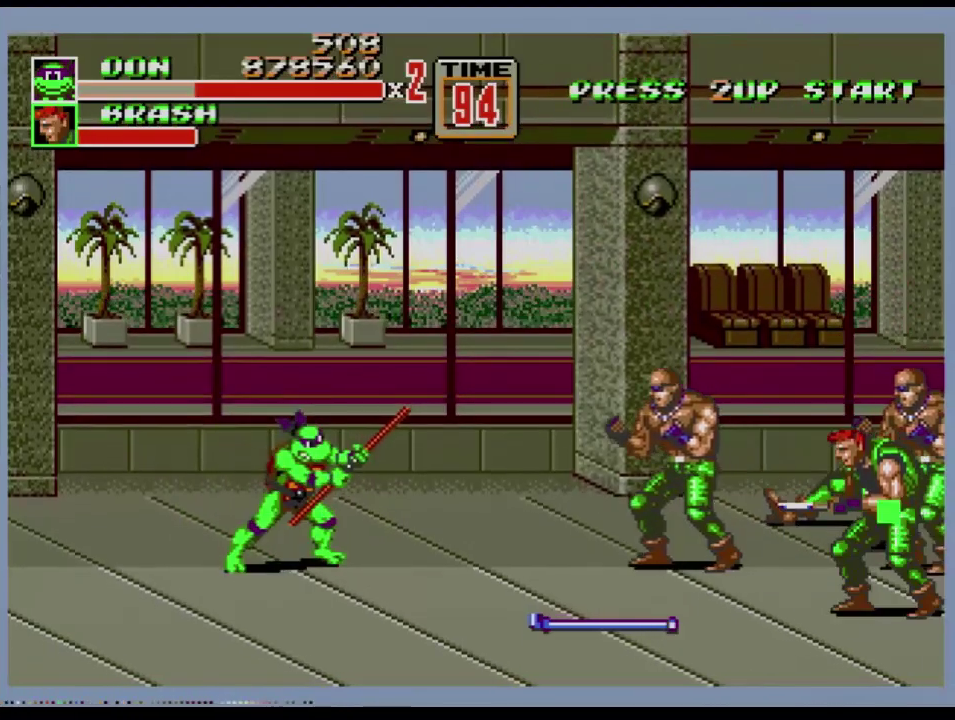
{"buttons": [], "events": [[317, "B", "down"], [467, "B", "up"]]}
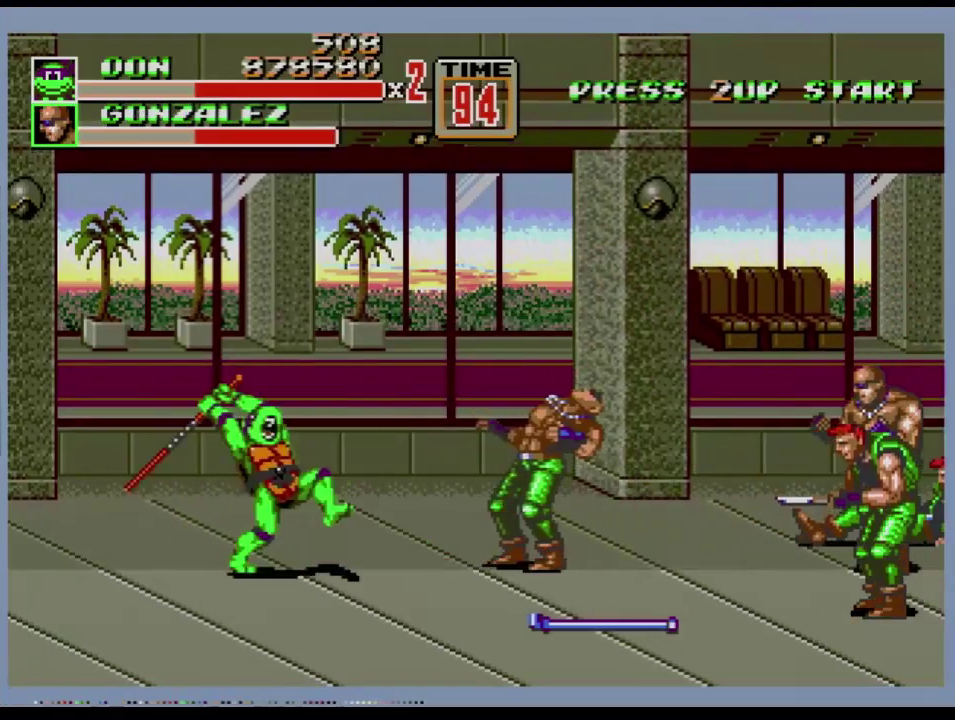
{"buttons": [], "events": []}
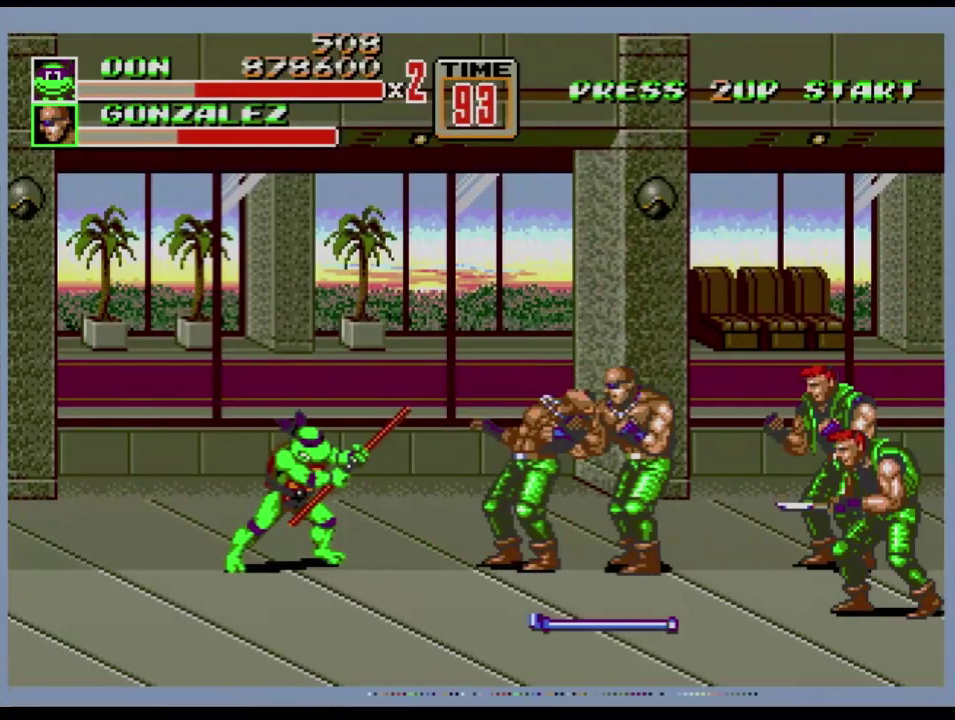
{"buttons": [], "events": [[200, "B", "down"], [401, "B", "up"]]}
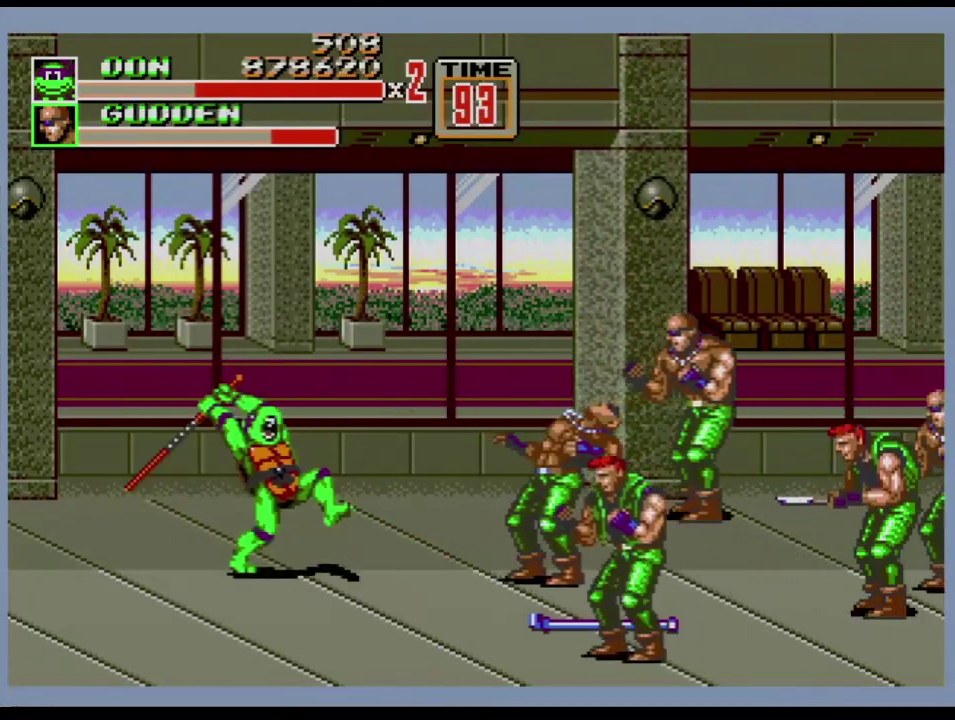
{"buttons": [], "events": [[16, "B", "down"], [183, "B", "up"]]}
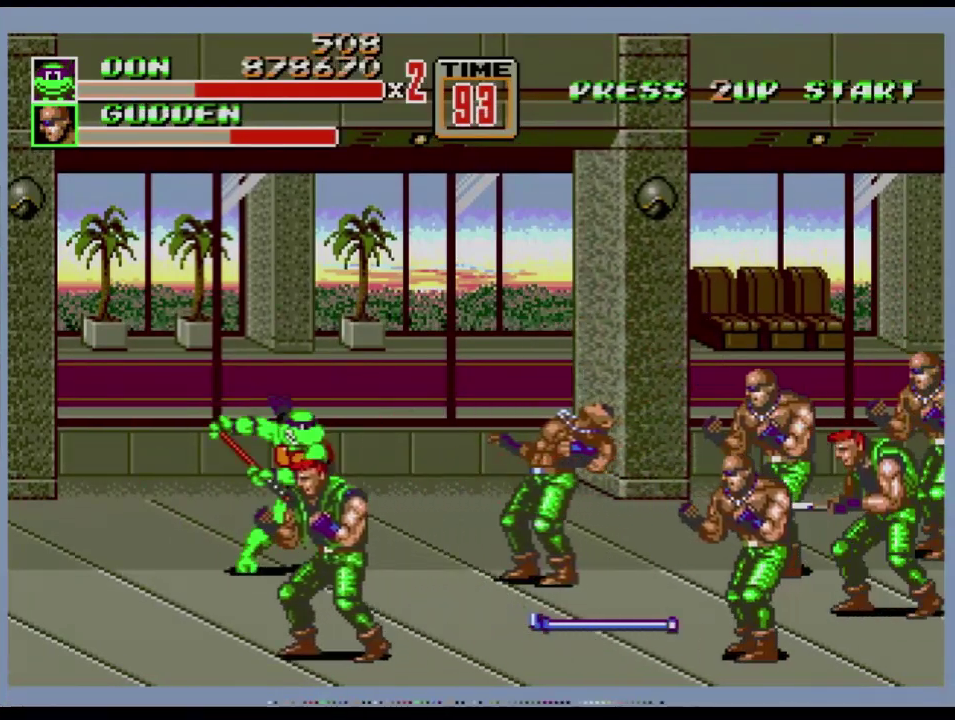
{"buttons": ["DPAD_LEFT"], "events": [[200, "DPAD_LEFT", "down"]]}
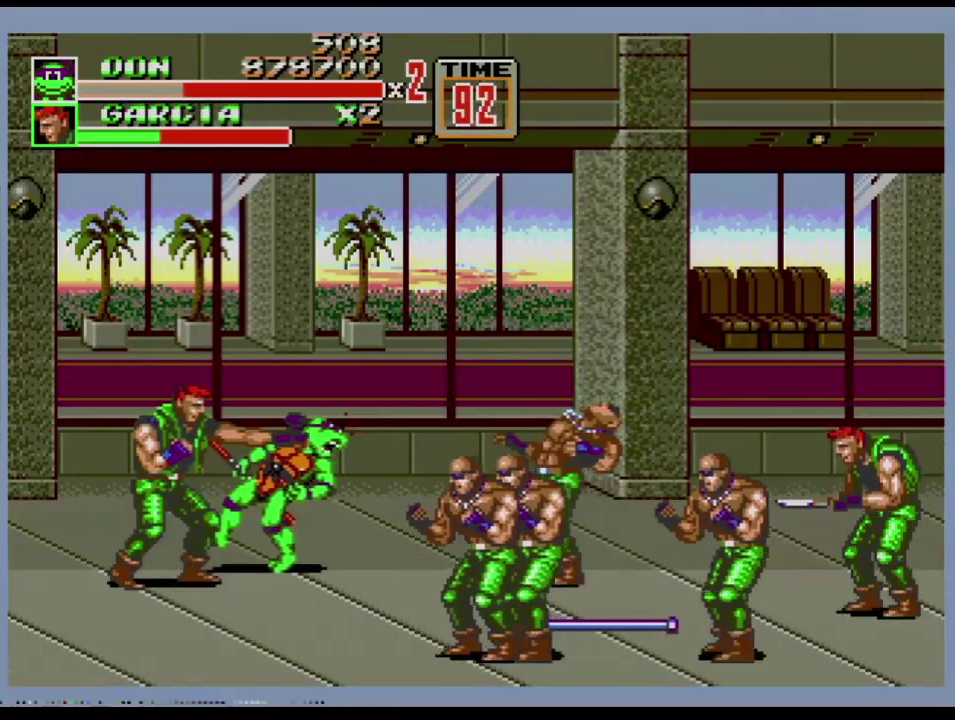
{"buttons": [], "events": [[50, "B", "down"], [167, "B", "up"], [250, "DPAD_LEFT", "up"], [333, "A", "down"], [383, "A", "up"]]}
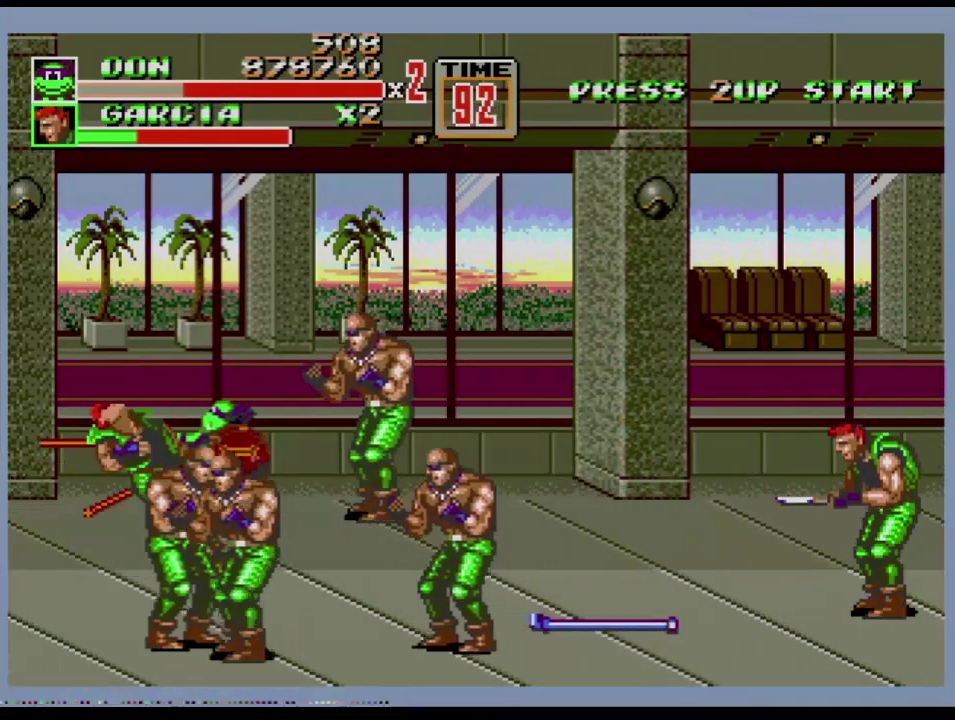
{"buttons": [], "events": []}
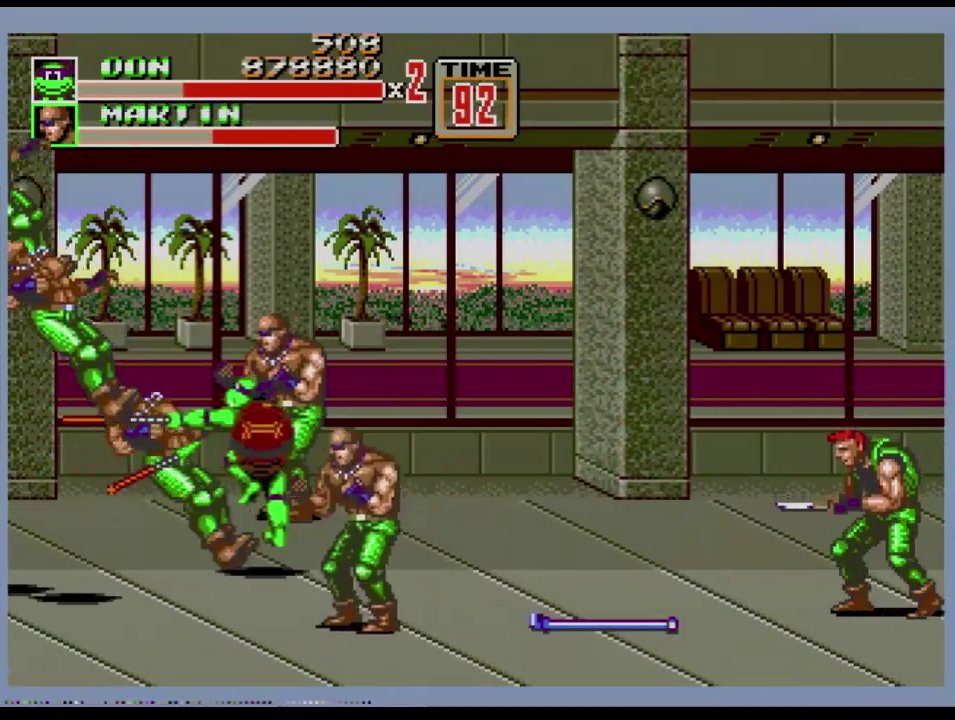
{"buttons": [], "events": []}
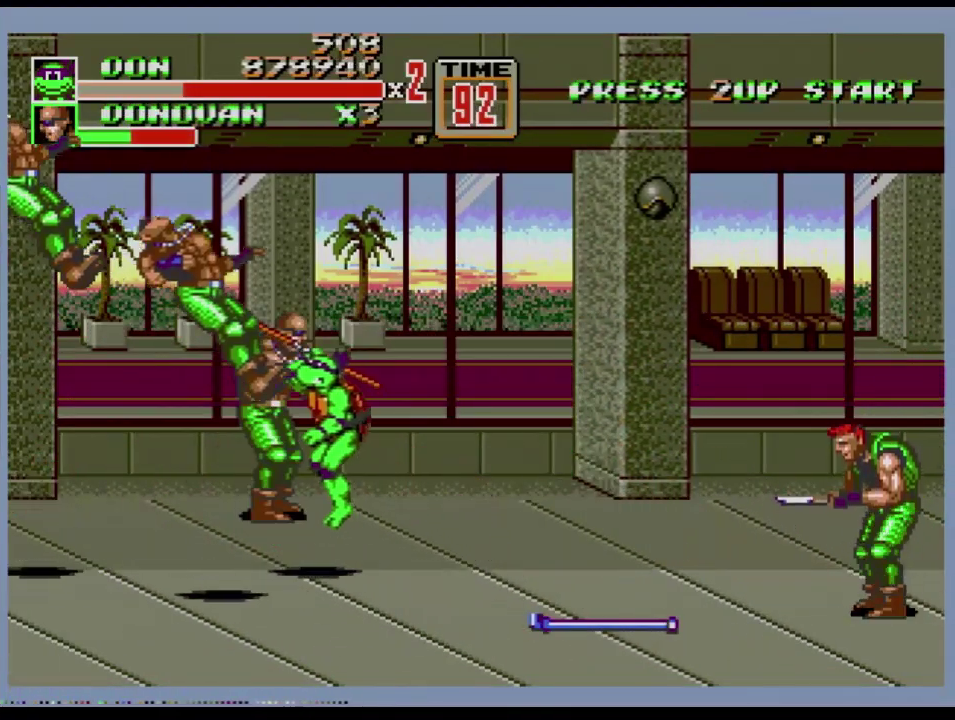
{"buttons": ["B", "DPAD_UP", "DPAD_LEFT"], "events": [[200, "DPAD_UP", "down"], [217, "DPAD_LEFT", "down"], [501, "B", "down"]]}
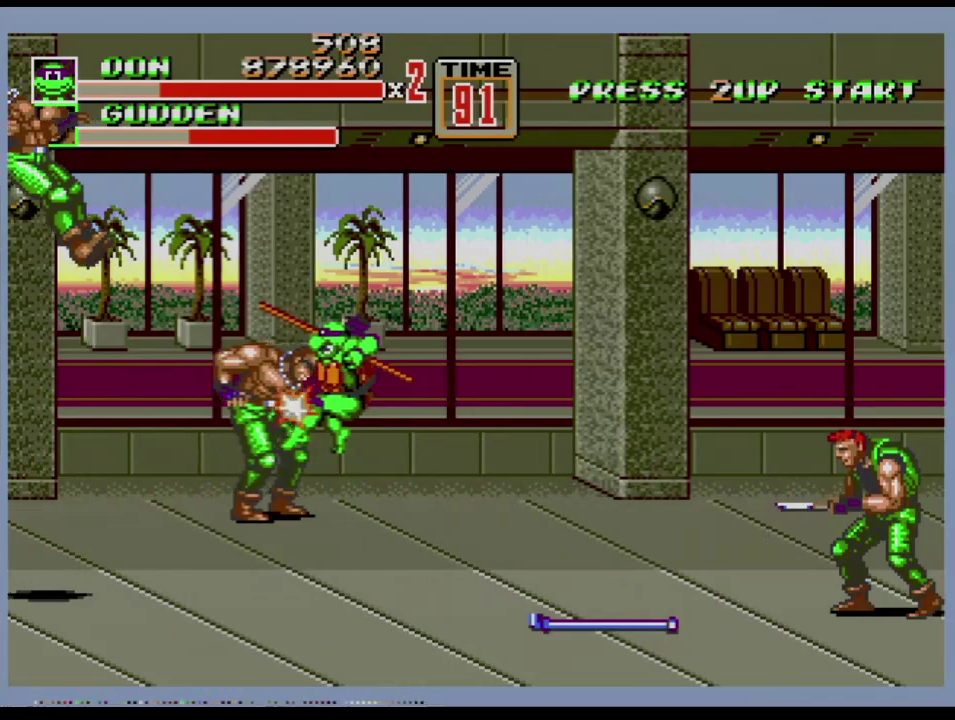
{"buttons": ["B", "DPAD_UP", "DPAD_LEFT"], "events": [[167, "B", "up"], [333, "B", "down"]]}
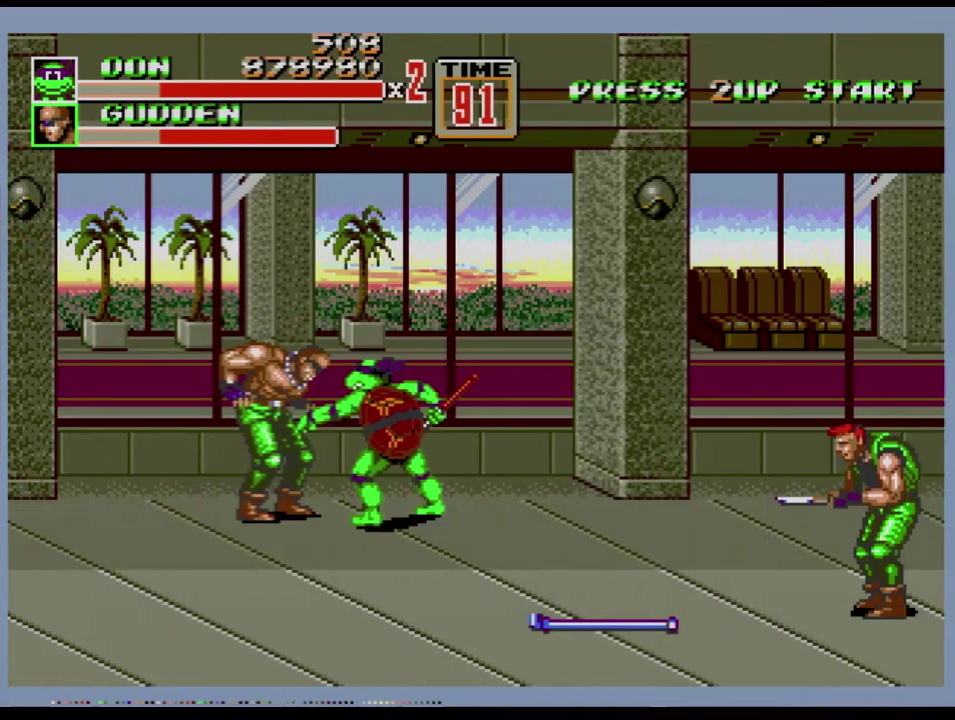
{"buttons": [], "events": [[17, "B", "up"], [34, "DPAD_UP", "up"], [67, "DPAD_LEFT", "up"]]}